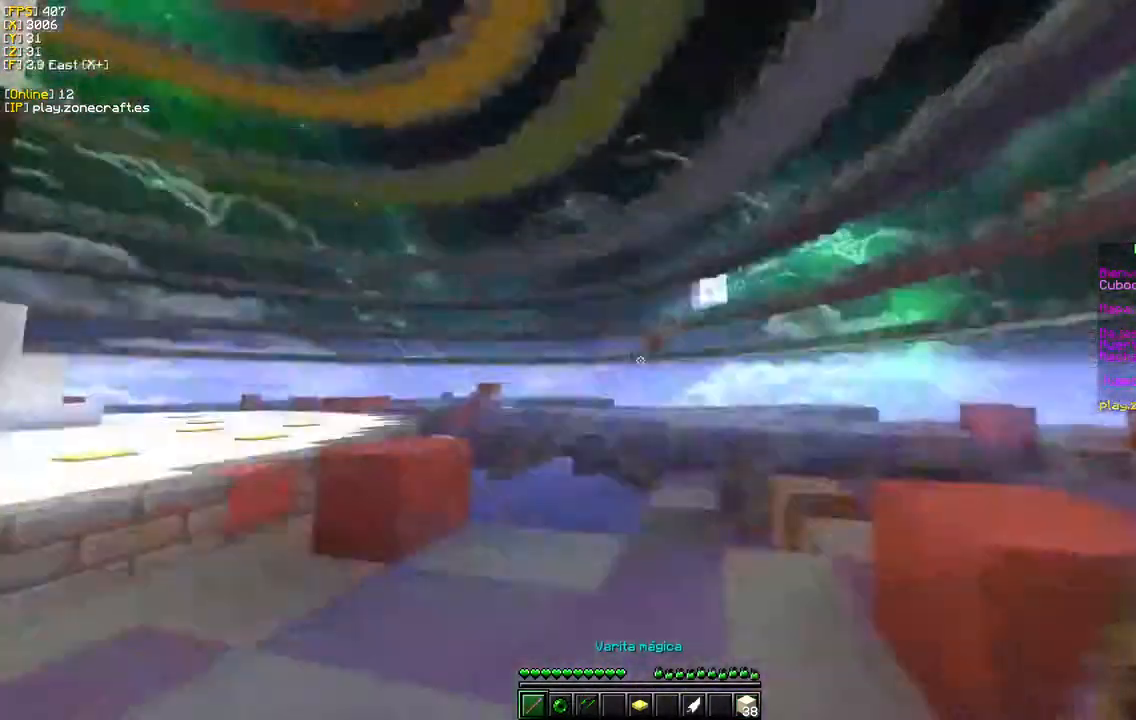
Gameplay with keyboard and mouse; each line is a JSON object with the keys and mouse buttons held at the frame after it. "events" lists presses ("down") and releases ("up") of "a", "d", "s", "w", "mouse_left" and "mouse_right" between this image and that frame as [ms after this image, input, new state], when the widget could be followed in between. "mouse_left", "mouse_right" = the "left", "right" buttons of the "mouse" list. No other keys are recorded. Fast repeated clicks can show as one long hold. Mouse movement is not recorded.
{"keys": ["w"], "mouse": []}
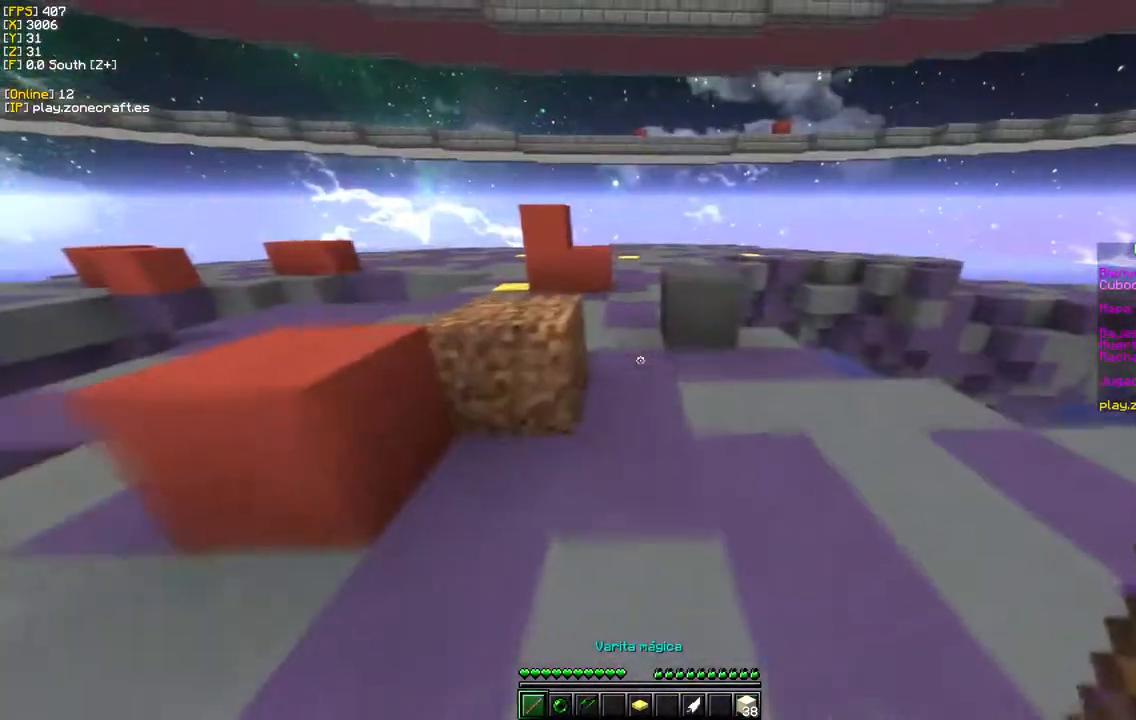
{"keys": ["w"], "mouse": ["left"], "events": [[367, "mouse_left", "down"]]}
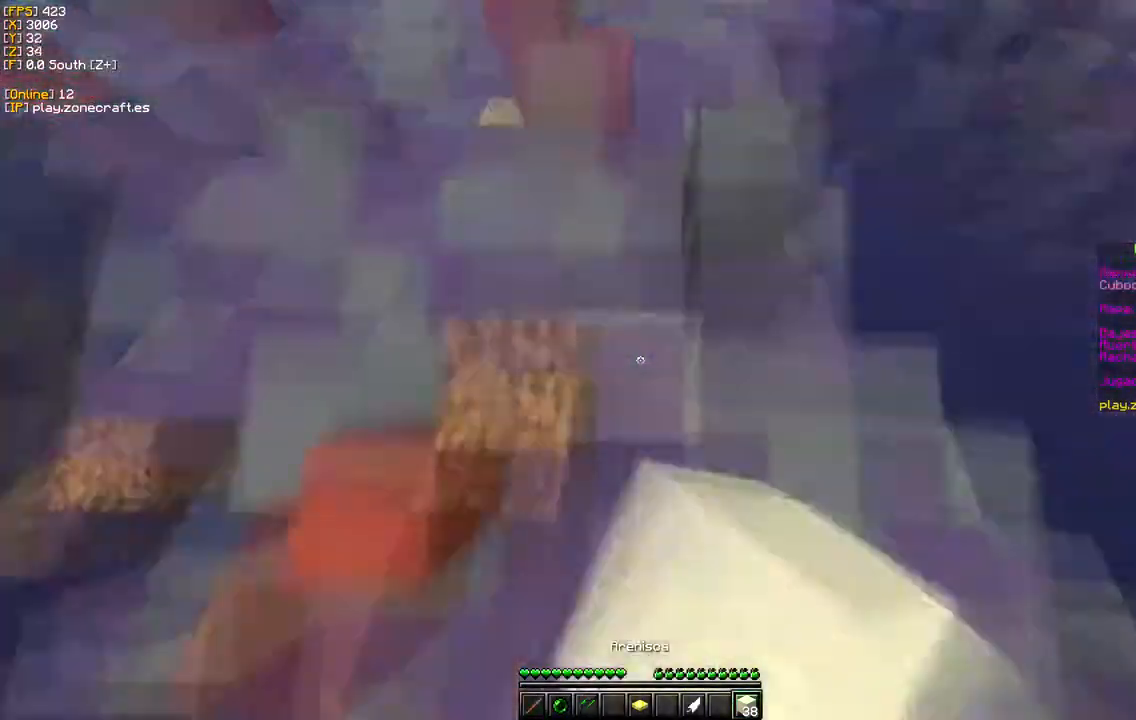
{"keys": ["w"], "mouse": ["right"], "events": [[17, "mouse_left", "up"], [17, "mouse_right", "down"], [133, "mouse_right", "up"], [433, "mouse_right", "down"]]}
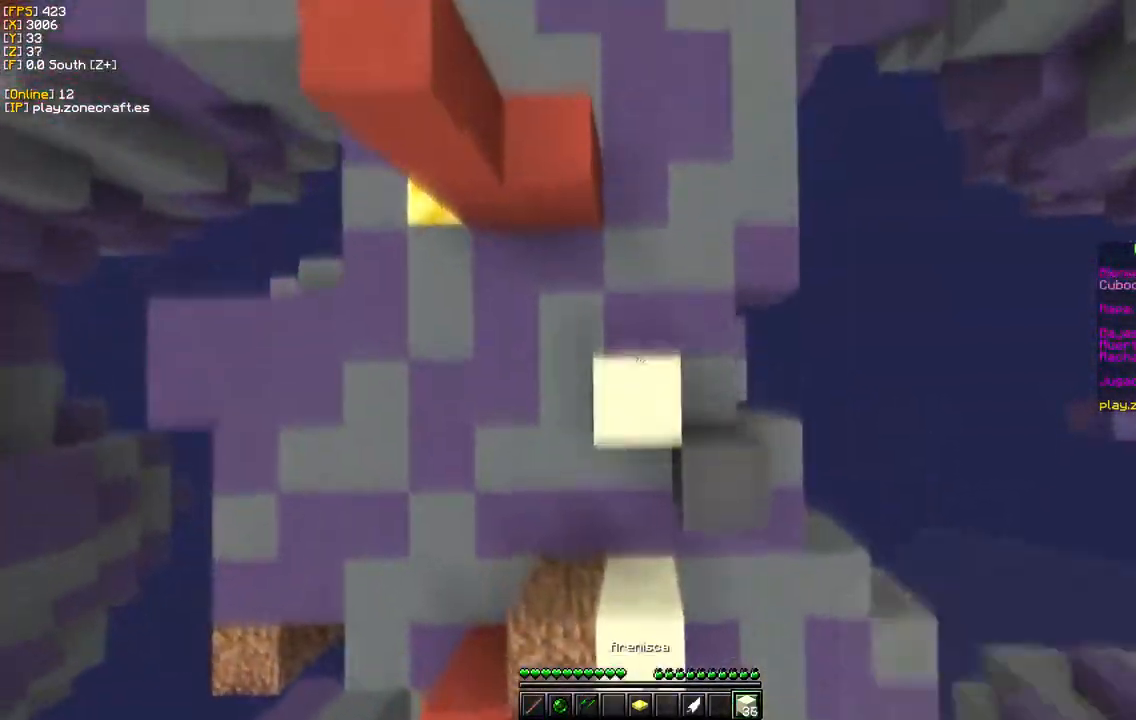
{"keys": ["w"], "mouse": [], "events": [[233, "mouse_right", "up"]]}
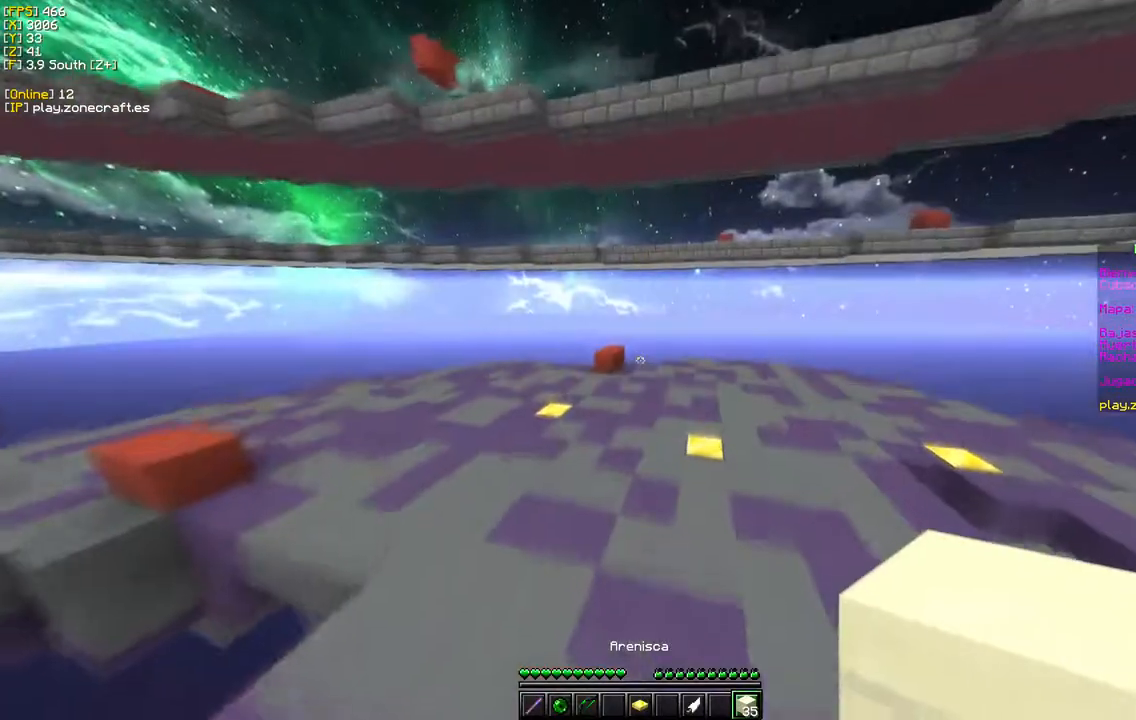
{"keys": ["a"], "mouse": []}
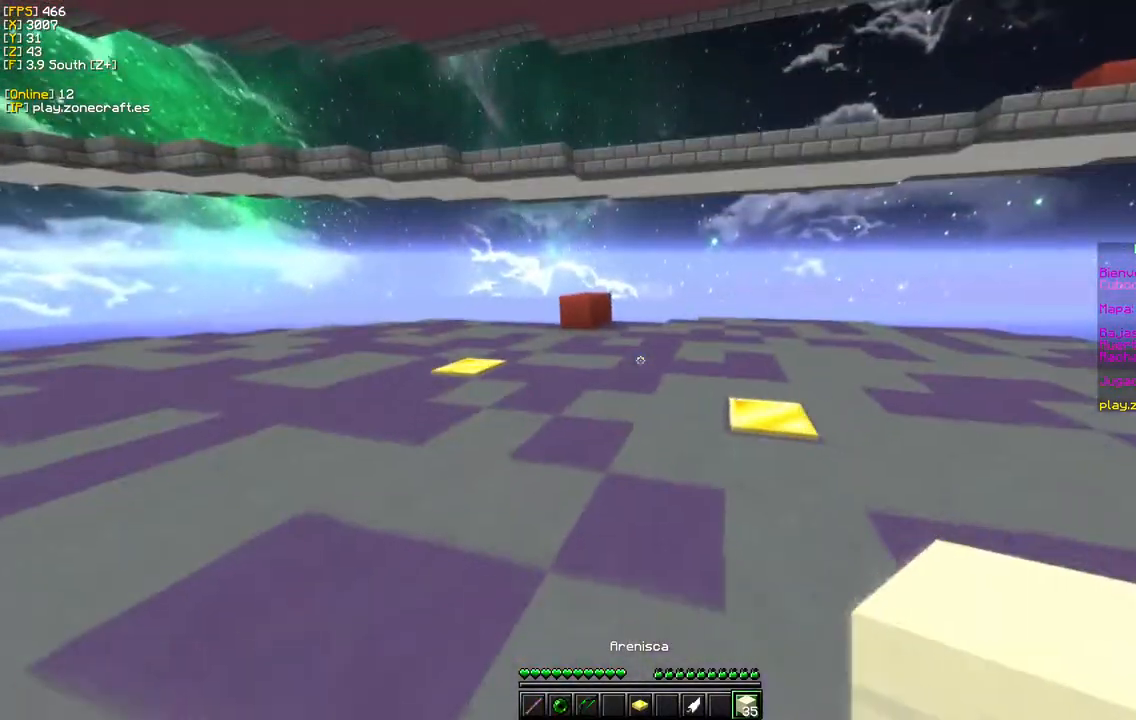
{"keys": ["w"], "mouse": []}
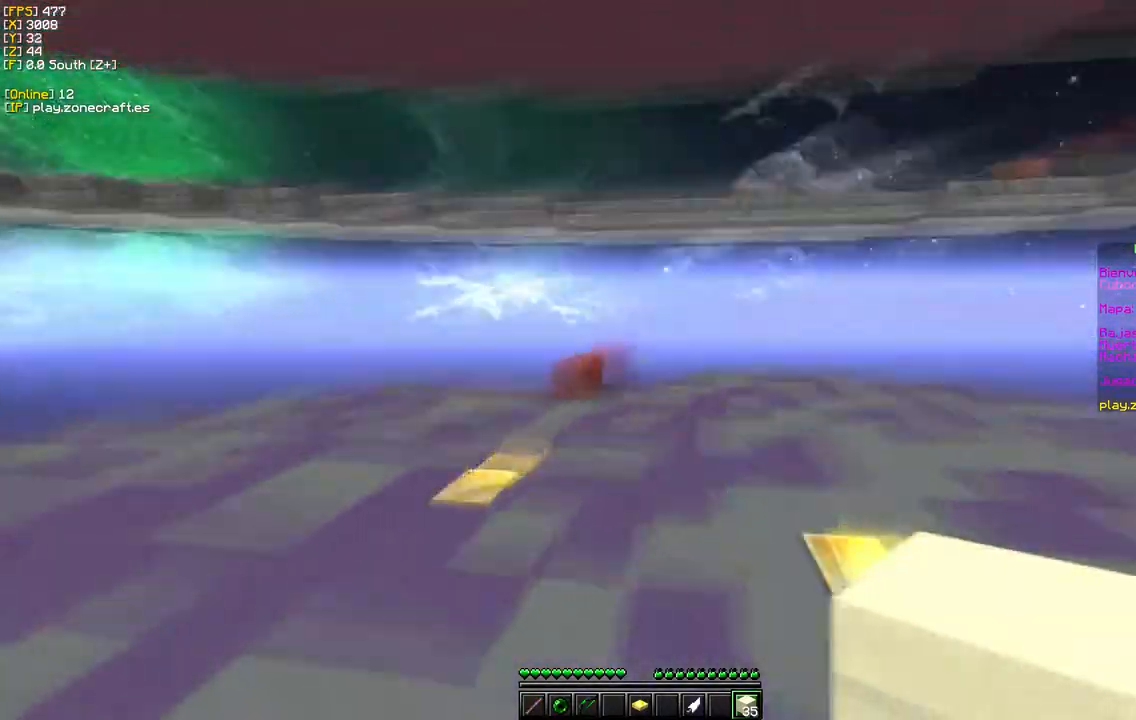
{"keys": ["d", "w"], "mouse": []}
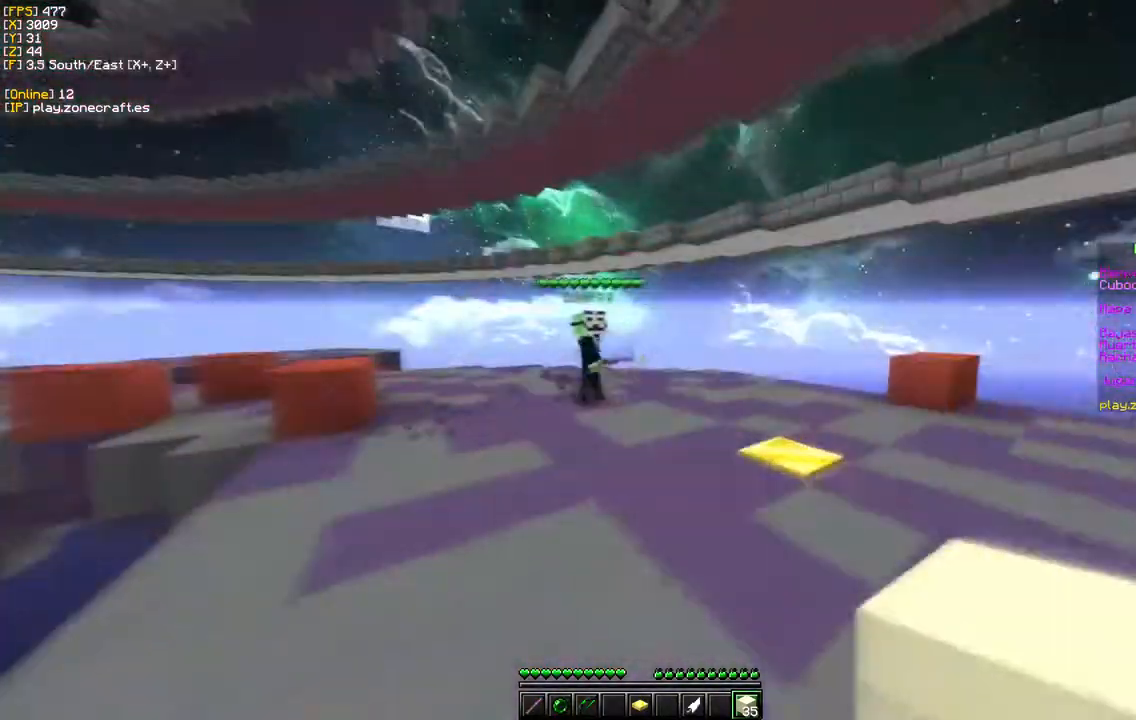
{"keys": ["w"], "mouse": ["left"], "events": [[350, "d", "up"], [383, "mouse_left", "down"]]}
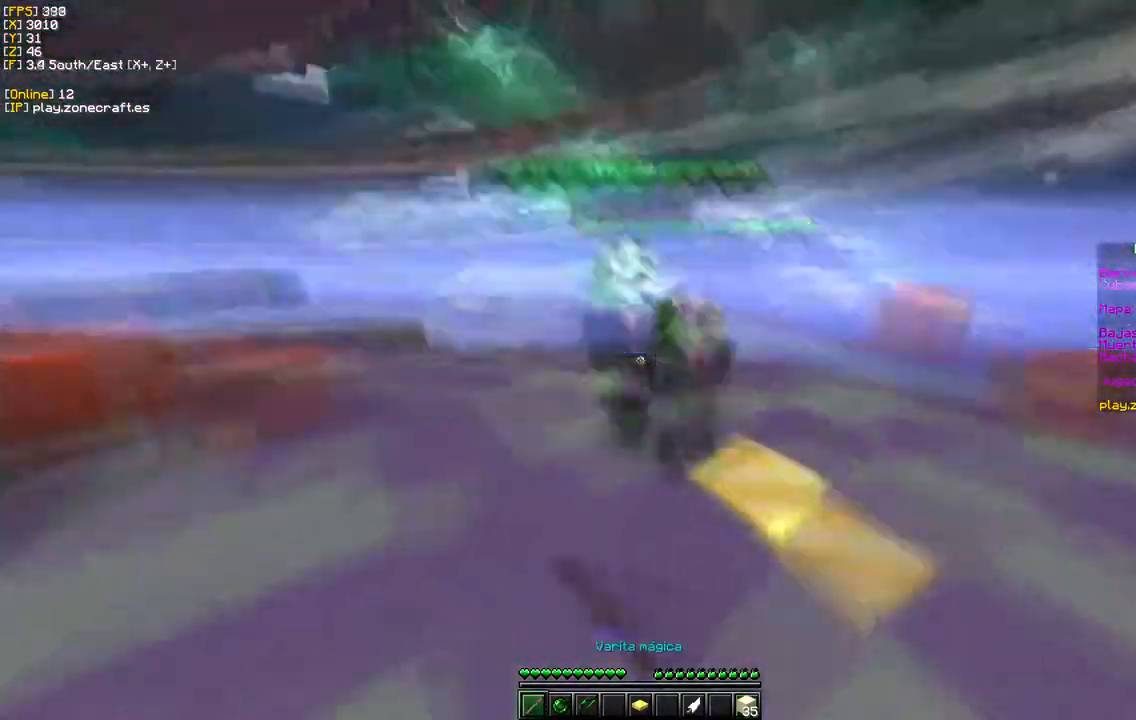
{"keys": ["w"], "mouse": ["left"], "events": []}
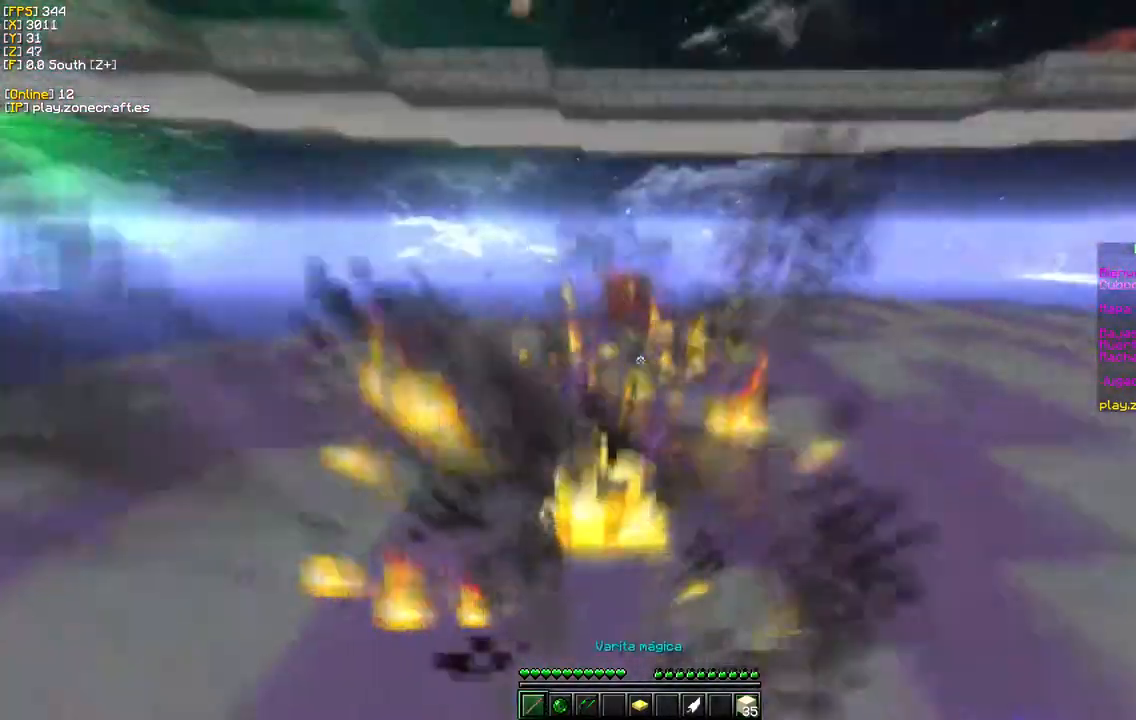
{"keys": ["d", "w"], "mouse": [], "events": [[283, "d", "down"], [283, "mouse_left", "up"]]}
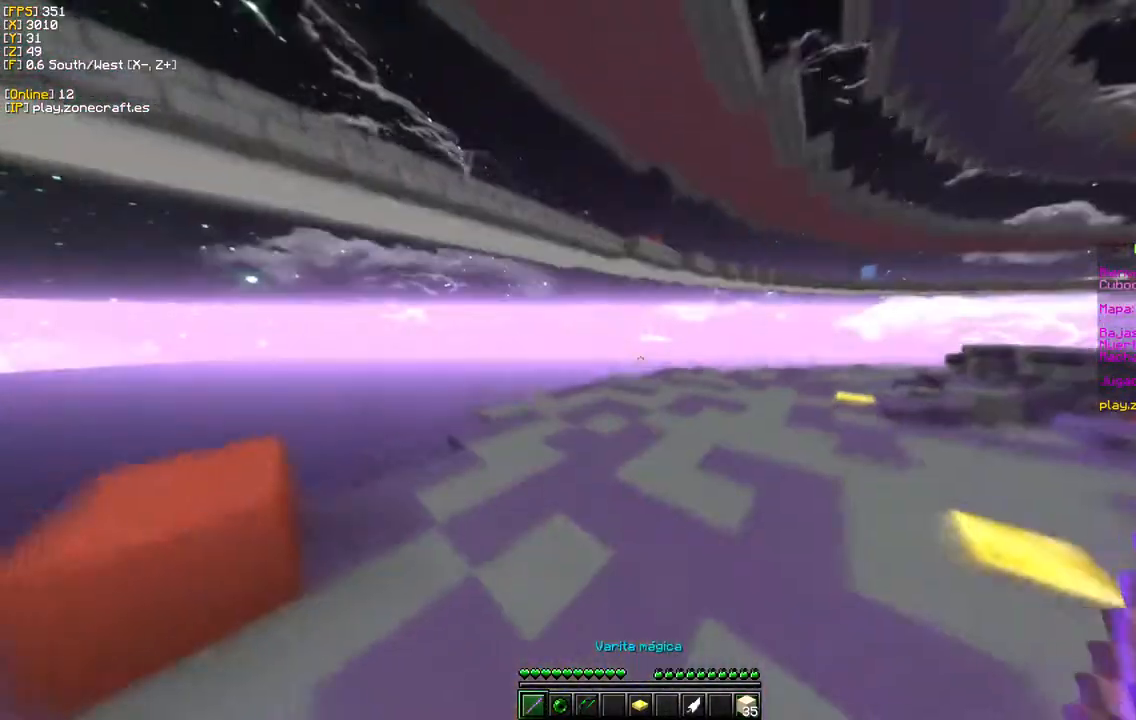
{"keys": ["d", "w"], "mouse": [], "events": [[67, "d", "up"], [317, "d", "down"]]}
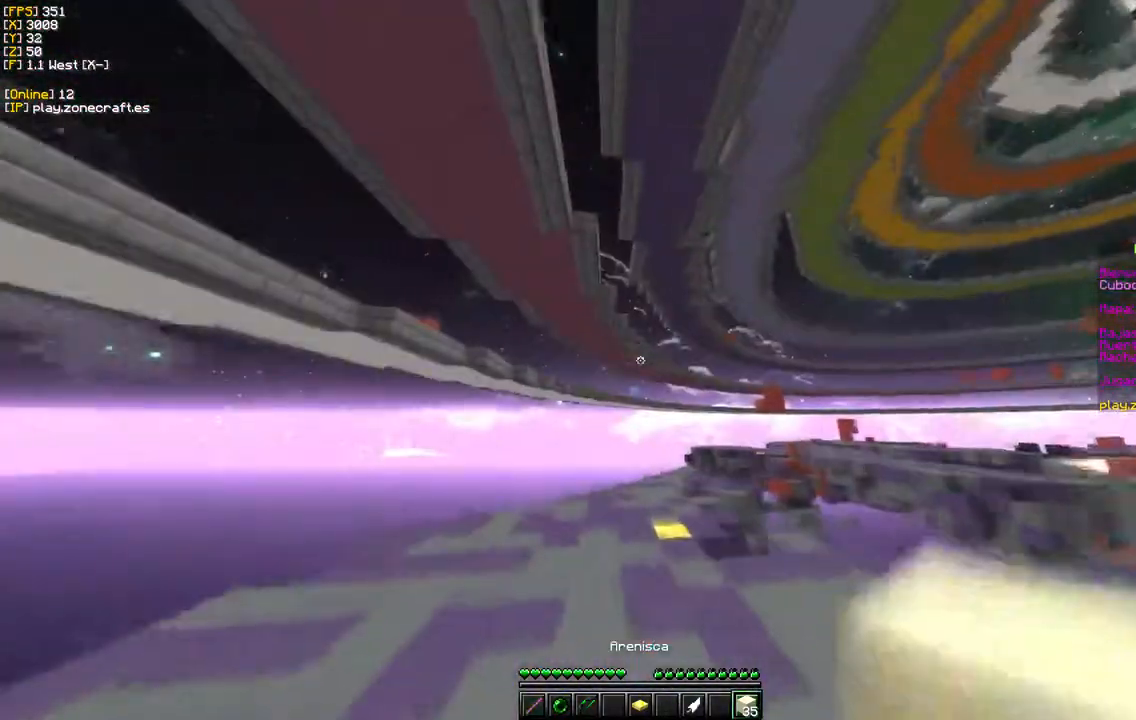
{"keys": ["w"], "mouse": [], "events": [[67, "d", "up"]]}
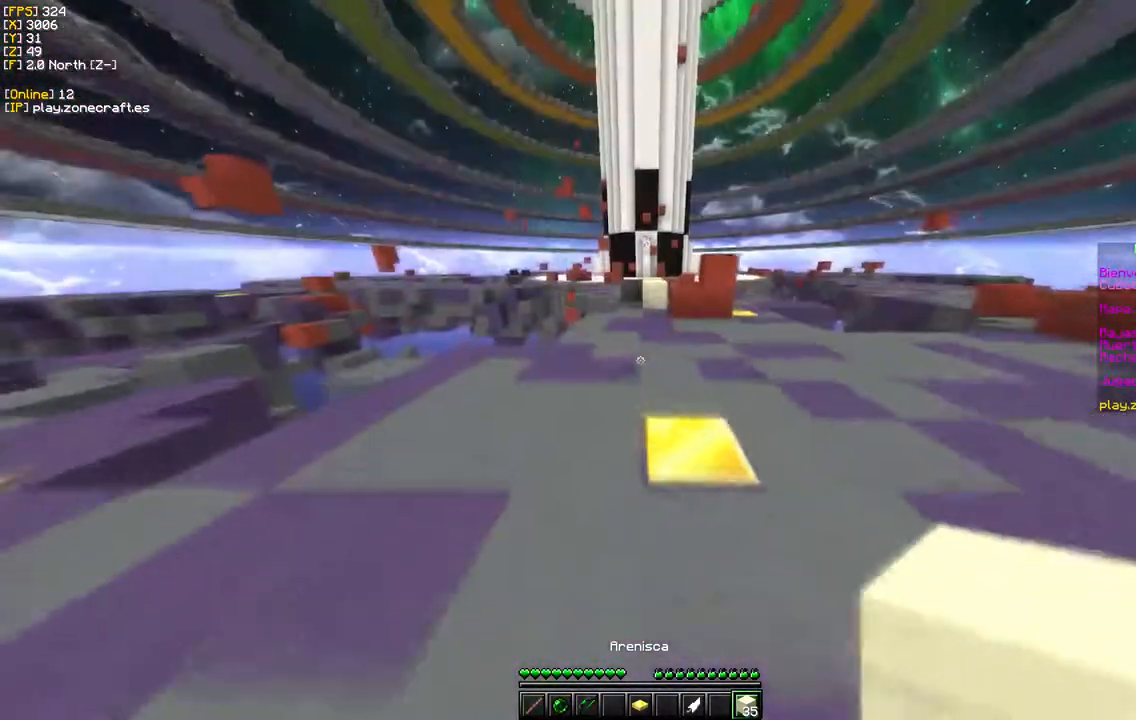
{"keys": ["w"], "mouse": [], "events": []}
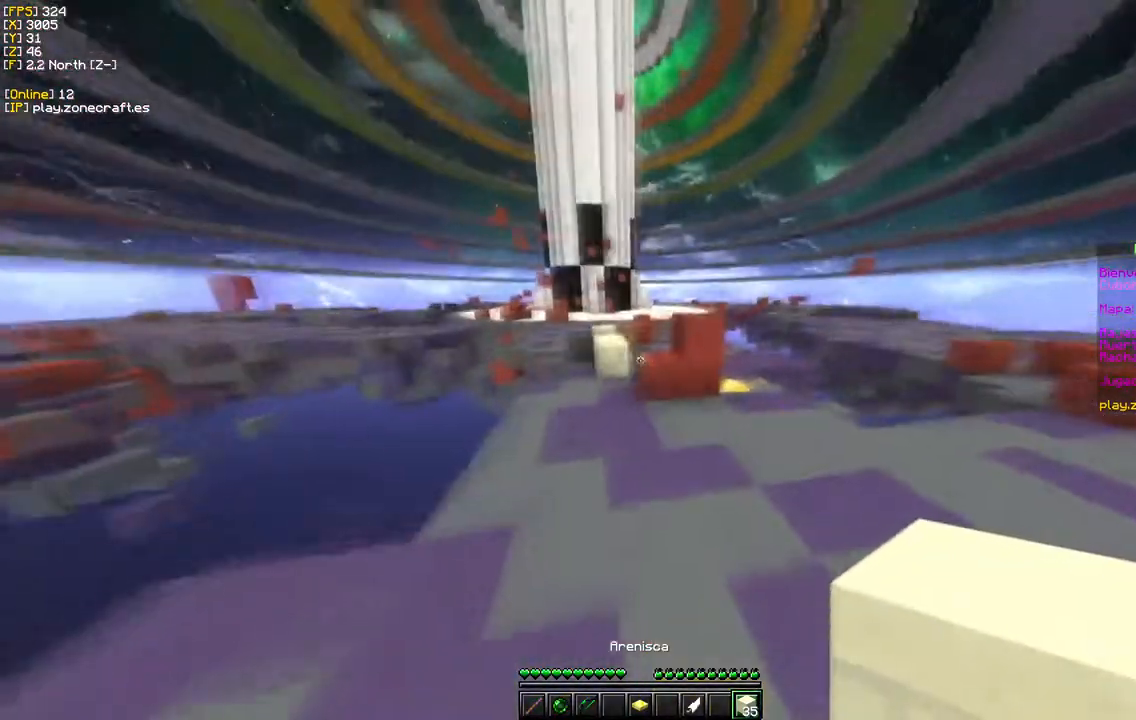
{"keys": ["w"], "mouse": [], "events": []}
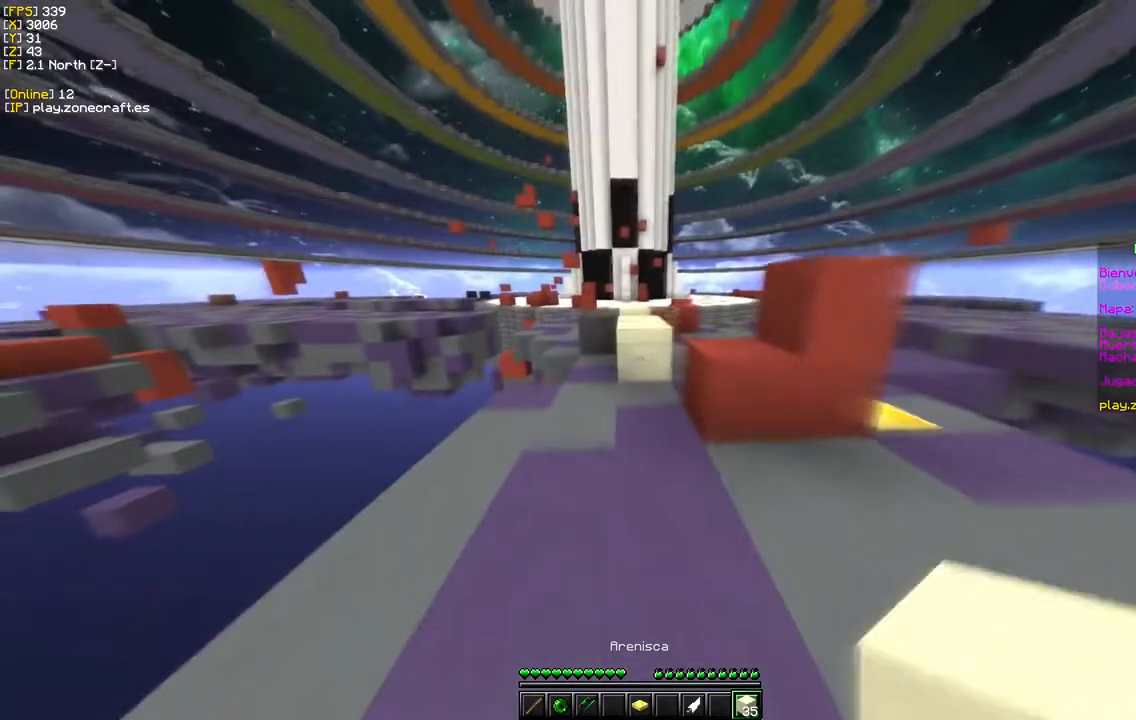
{"keys": ["w"], "mouse": ["left"], "events": [[450, "mouse_left", "down"]]}
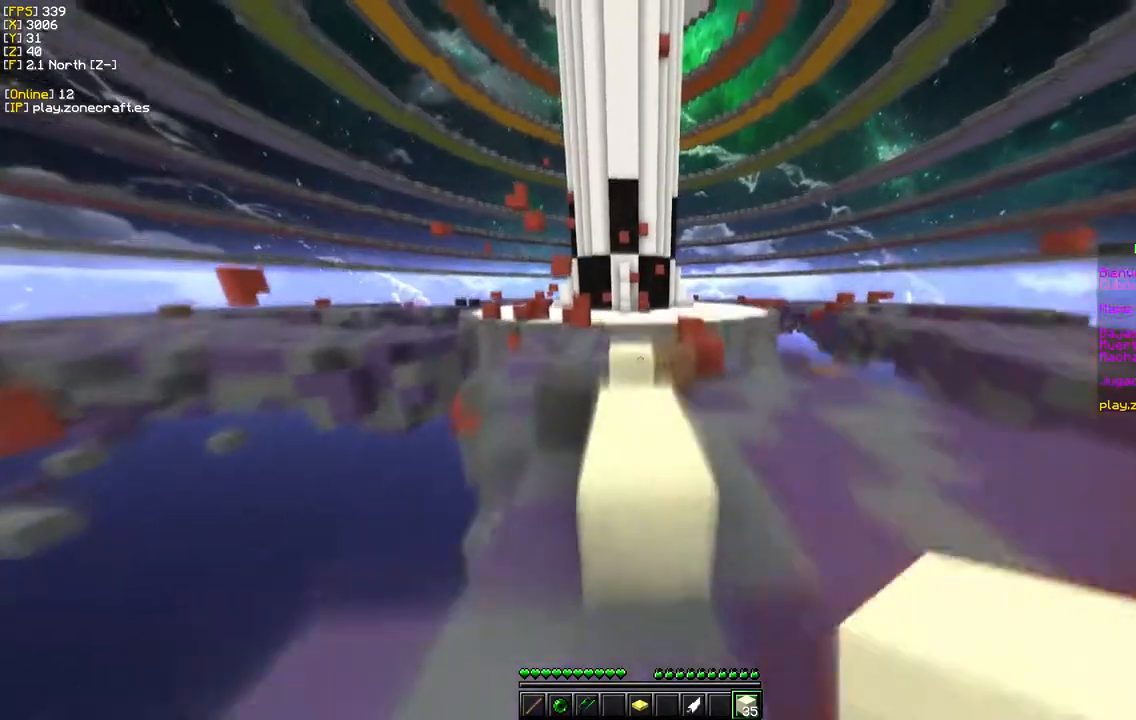
{"keys": ["w"], "mouse": ["left"], "events": []}
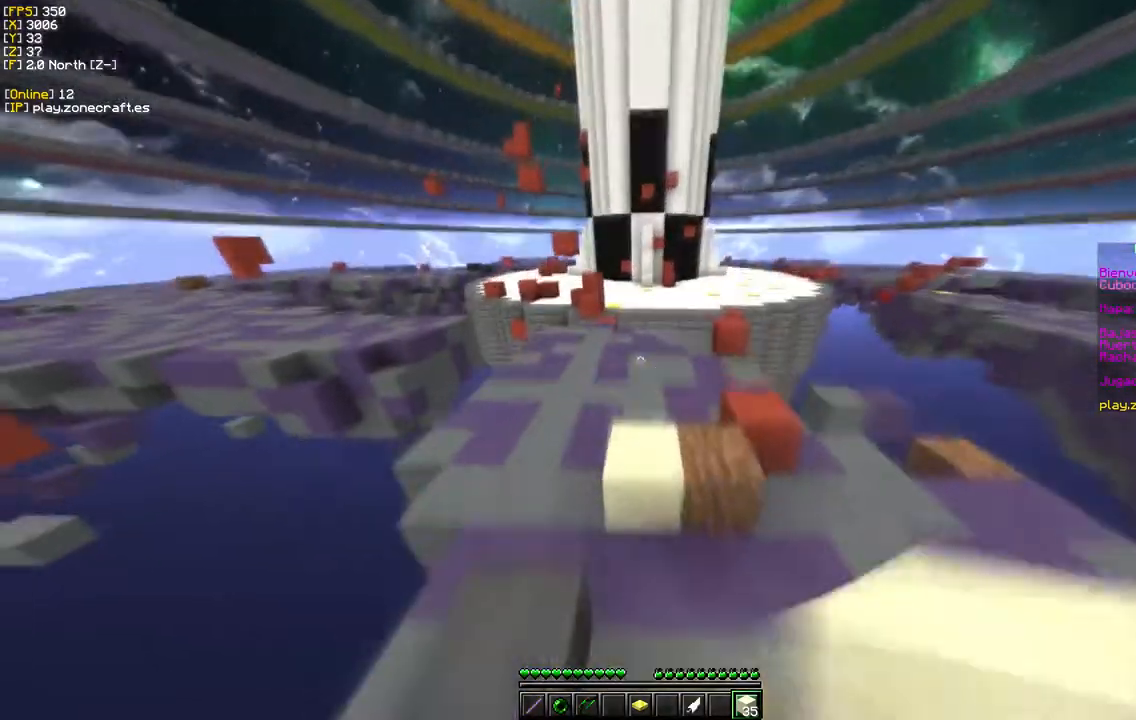
{"keys": ["a", "w"], "mouse": ["left"]}
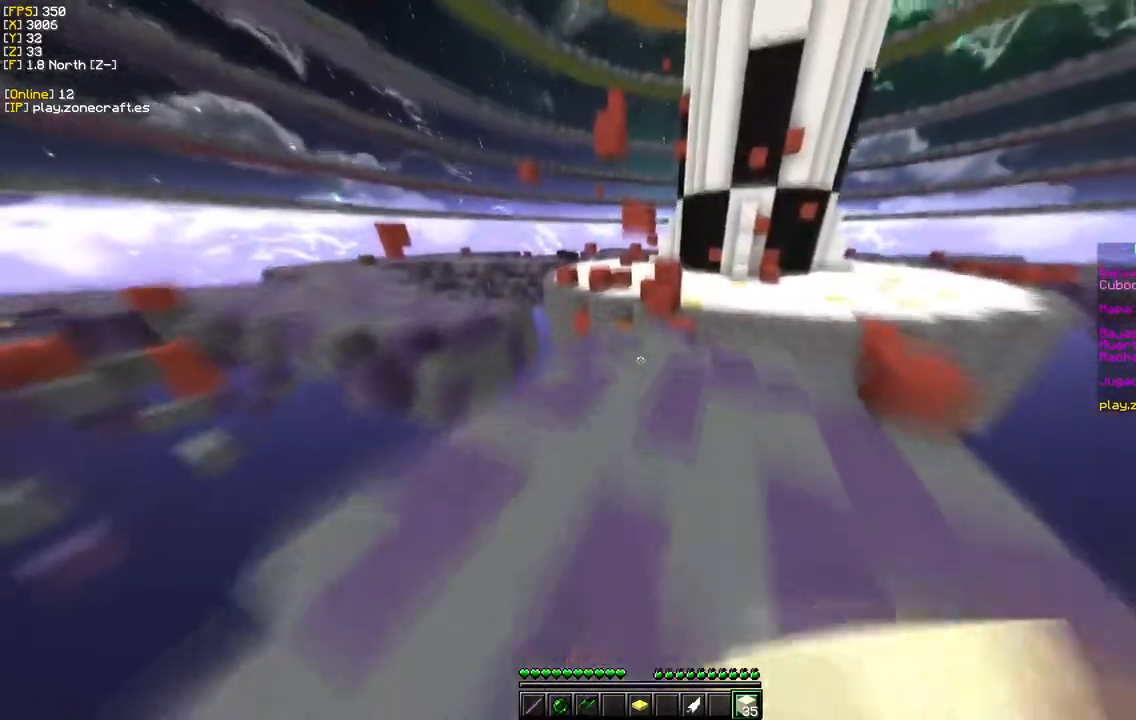
{"keys": ["w"], "mouse": [], "events": [[183, "mouse_left", "up"], [283, "a", "up"]]}